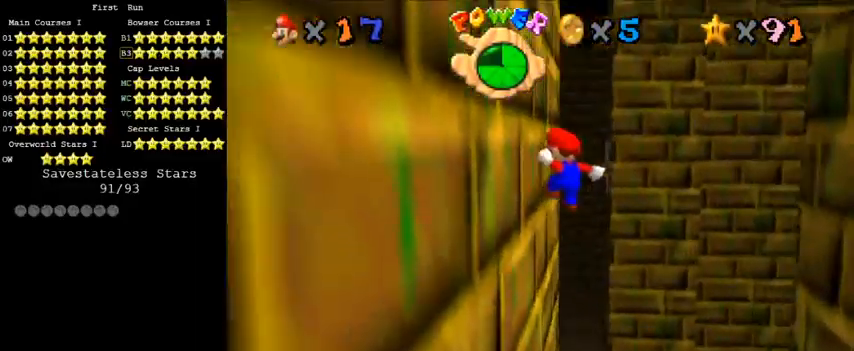
Gameplay with keyboard; each line is a JSON object with the keys held at the frame after it. "events" lists presses ("down") and releases ("up") of "a", "c", "ctrl", "d", "down", "left", "return", "right", "s", "shift", "up", "w", "x" and "y" between this image and that frame as [ms after this image, input, new state], when the widget could be followed in between. No other keys are recorded. Mouse input is not recorded.
{"keys": ["down", "right", "shift"], "events": [[67, "right", "down"], [100, "shift", "down"], [133, "left", "up"], [400, "down", "down"]]}
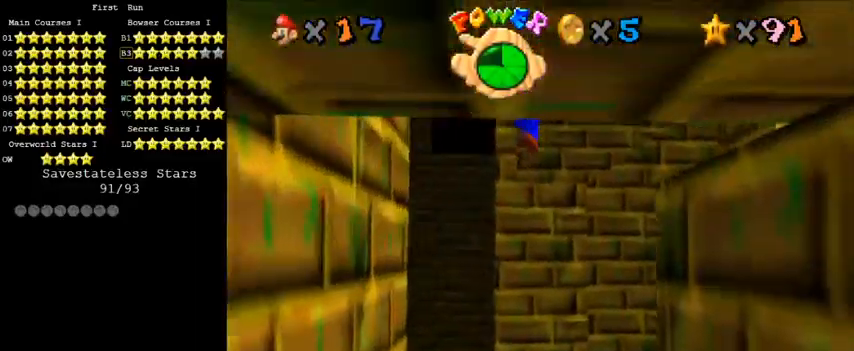
{"keys": ["right", "shift"], "events": [[100, "a", "down"], [200, "a", "up"], [233, "down", "up"], [267, "a", "down"], [400, "a", "up"], [400, "shift", "up"], [500, "shift", "down"]]}
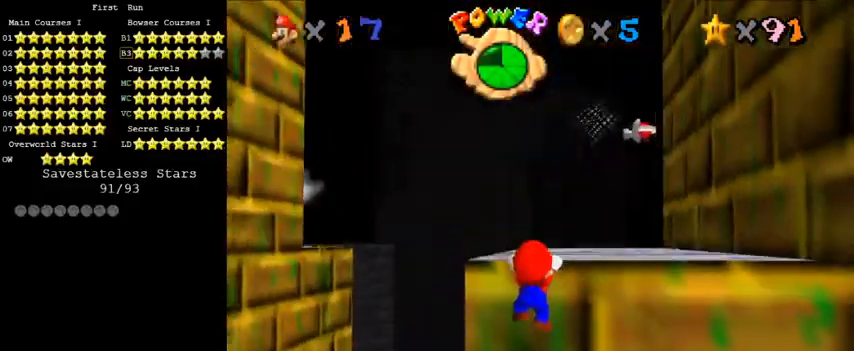
{"keys": ["s", "up"], "events": [[100, "up", "down"], [300, "shift", "up"], [367, "s", "down"], [400, "right", "up"]]}
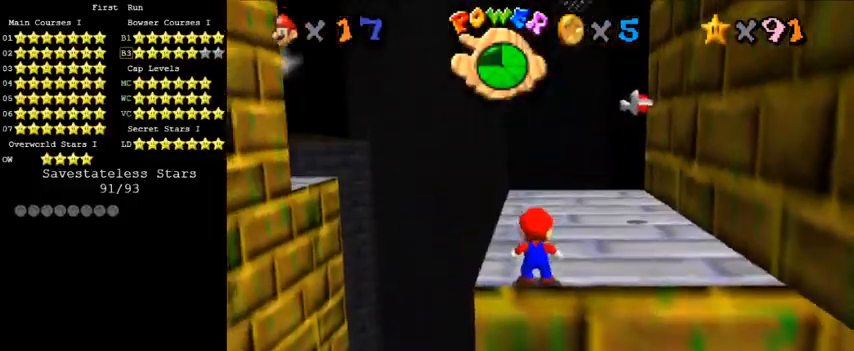
{"keys": ["right", "up"], "events": [[33, "s", "up"], [133, "right", "down"]]}
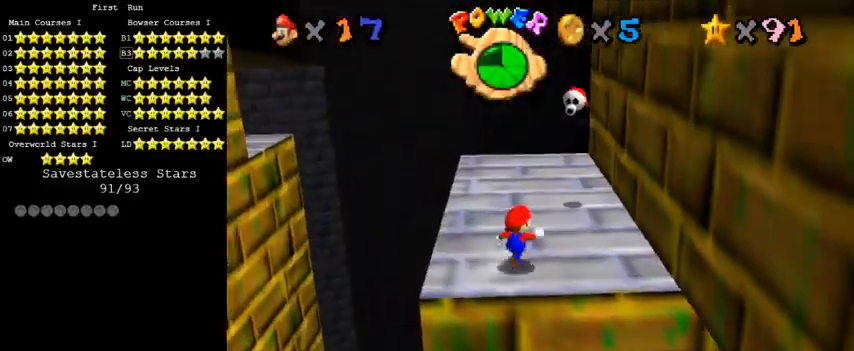
{"keys": ["up"], "events": [[333, "right", "up"]]}
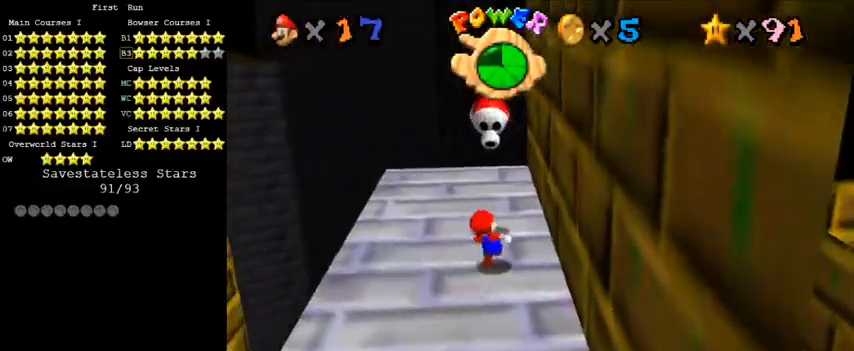
{"keys": [], "events": [[100, "shift", "down"], [200, "d", "down"], [200, "up", "up"], [300, "down", "down"], [300, "shift", "up"], [367, "d", "up"], [400, "down", "up"]]}
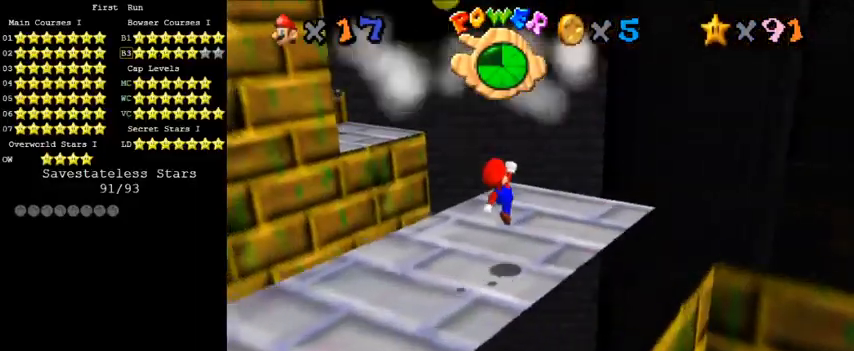
{"keys": ["up"], "events": [[33, "up", "down"], [67, "right", "down"], [233, "right", "up"]]}
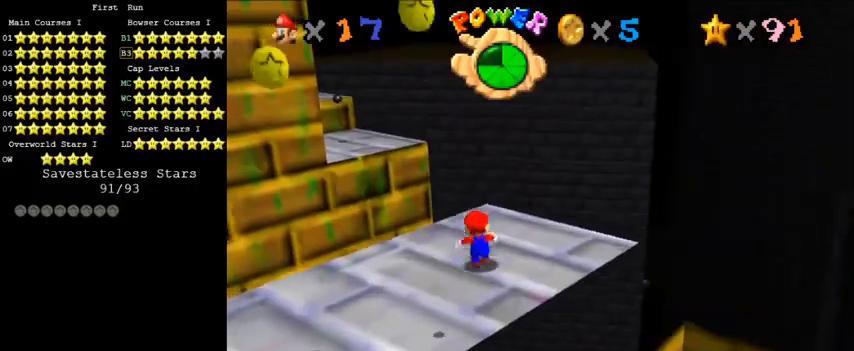
{"keys": ["shift", "up", "y"], "events": [[167, "left", "down"], [233, "y", "down"], [267, "left", "up"], [267, "shift", "down"]]}
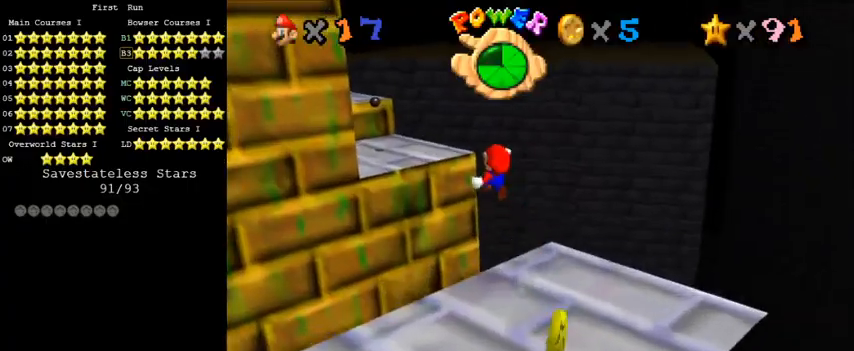
{"keys": [], "events": [[33, "right", "down"], [100, "shift", "up"], [100, "y", "up"], [167, "right", "up"], [233, "left", "down"], [267, "up", "up"], [300, "left", "up"], [333, "d", "down"], [500, "d", "up"]]}
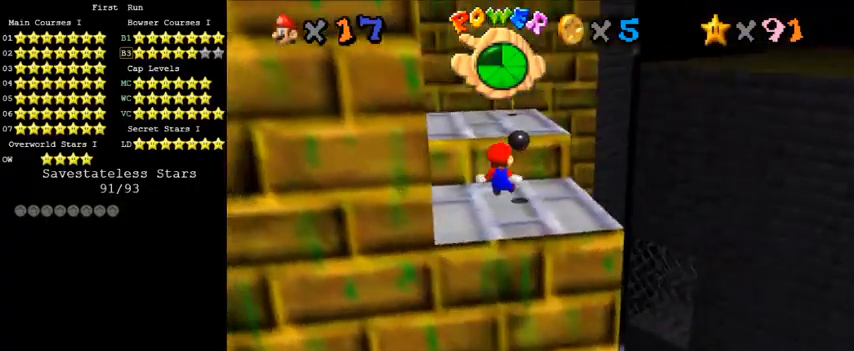
{"keys": ["right", "up"], "events": [[167, "right", "down"], [200, "up", "down"], [233, "d", "down"], [400, "d", "up"]]}
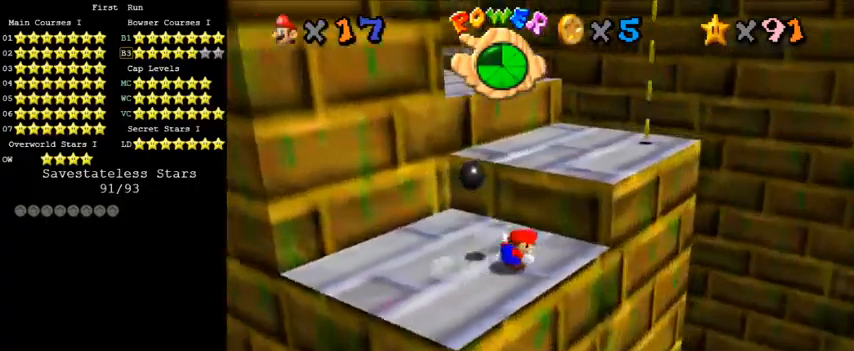
{"keys": ["left", "up"], "events": [[100, "shift", "down"], [133, "right", "up"], [200, "left", "down"], [300, "shift", "up"]]}
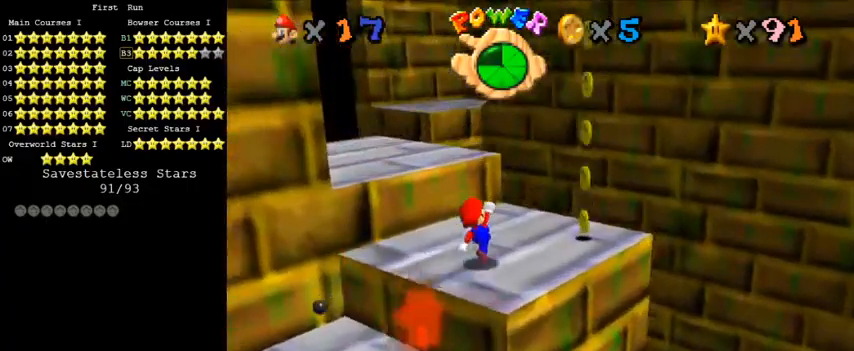
{"keys": ["left", "shift", "up"], "events": [[67, "left", "up"], [100, "right", "down"], [233, "up", "up"], [400, "left", "down"], [433, "right", "up"], [433, "up", "down"], [467, "shift", "down"]]}
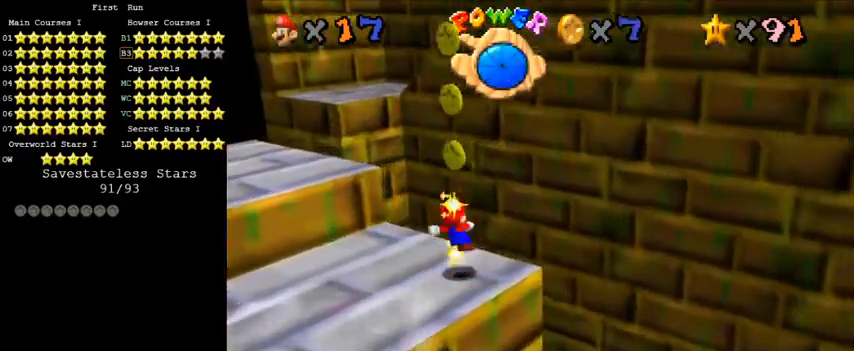
{"keys": ["left"], "events": [[200, "shift", "up"], [300, "up", "up"]]}
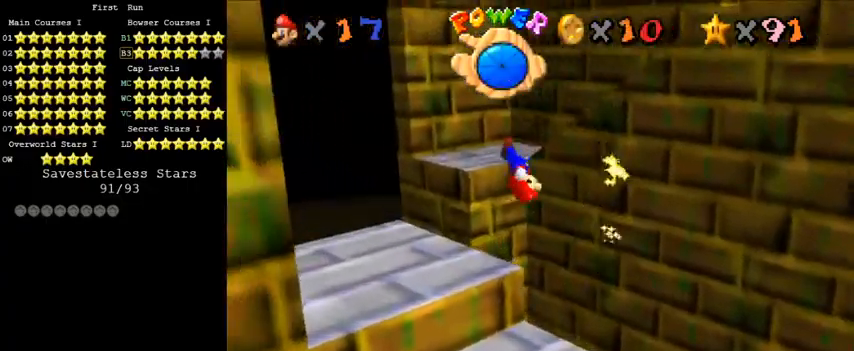
{"keys": ["up"], "events": [[67, "w", "down"], [100, "left", "up"], [200, "w", "up"], [300, "left", "down"], [333, "up", "down"], [467, "left", "up"]]}
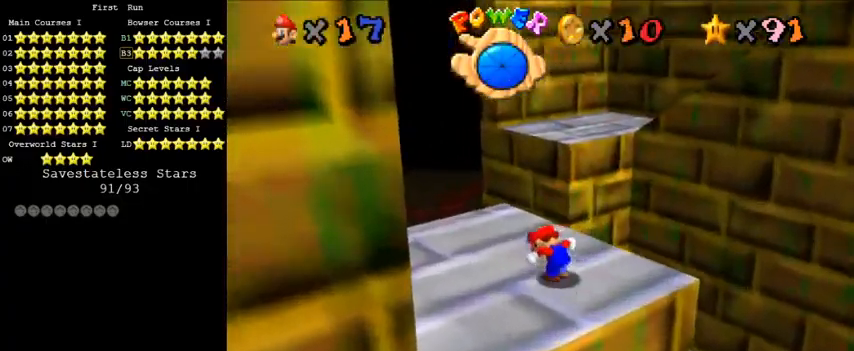
{"keys": ["up"], "events": [[233, "y", "down"], [300, "shift", "down"], [500, "shift", "up"], [500, "y", "up"]]}
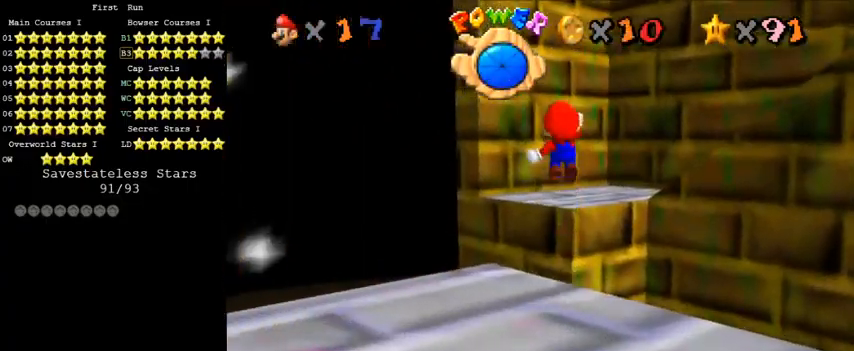
{"keys": [], "events": [[267, "a", "down"], [267, "s", "down"], [400, "a", "up"], [433, "left", "down"], [433, "s", "up"], [500, "left", "up"], [500, "up", "up"]]}
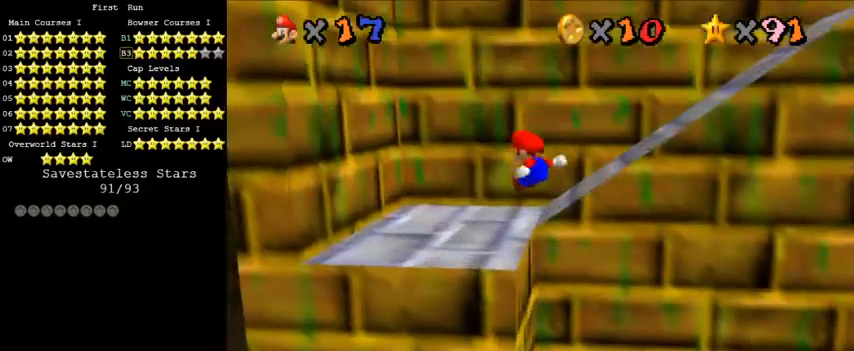
{"keys": ["shift", "up"], "events": [[33, "shift", "down"], [500, "up", "down"]]}
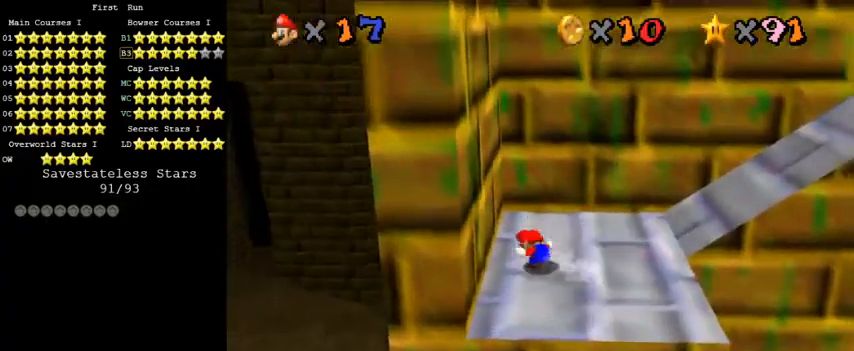
{"keys": ["ctrl", "right", "shift"], "events": [[133, "right", "down"], [267, "up", "up"], [500, "ctrl", "down"]]}
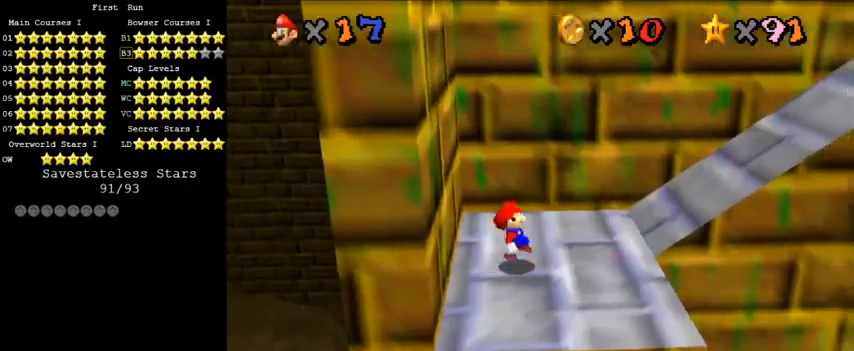
{"keys": ["right", "shift", "up"], "events": [[133, "up", "down"], [167, "ctrl", "up"], [233, "shift", "up"], [400, "shift", "down"]]}
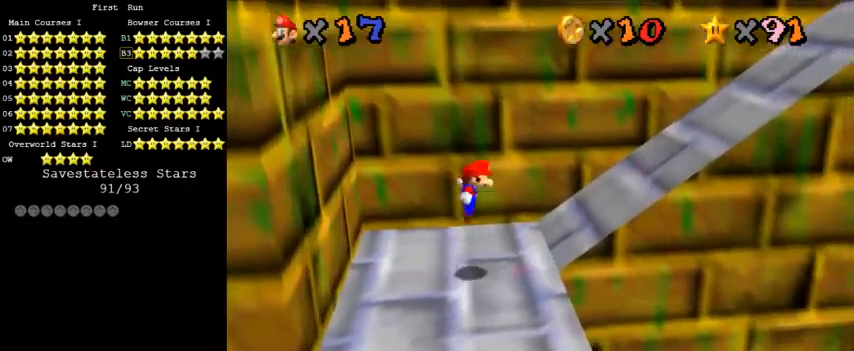
{"keys": ["right", "up"], "events": [[100, "a", "down"], [200, "a", "up"], [200, "shift", "up"], [300, "right", "up"], [433, "right", "down"]]}
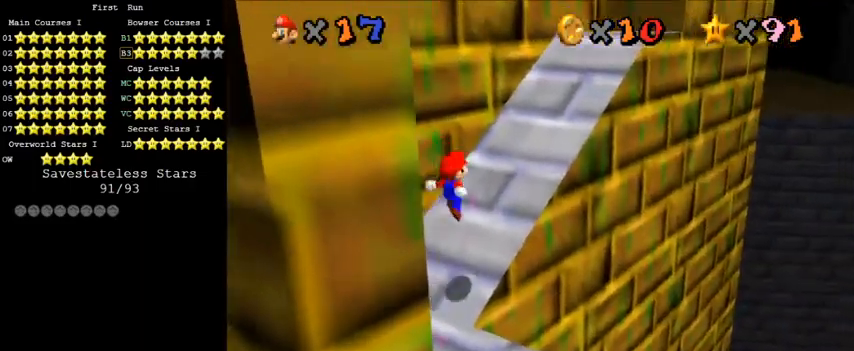
{"keys": ["shift", "up"], "events": [[167, "shift", "down"], [500, "right", "up"]]}
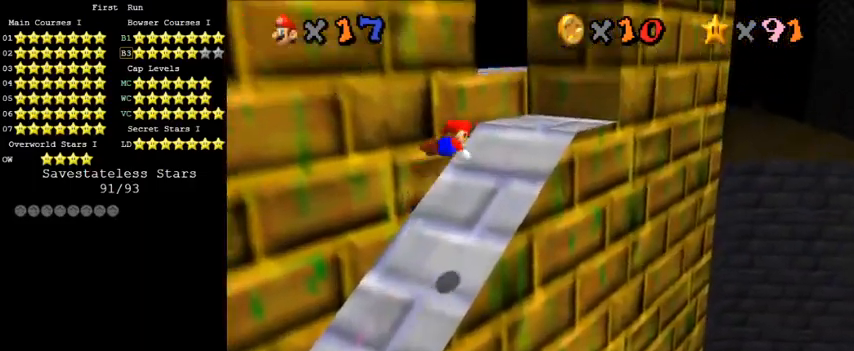
{"keys": ["right", "up"], "events": [[100, "shift", "up"], [300, "d", "down"], [400, "right", "down"], [500, "d", "up"]]}
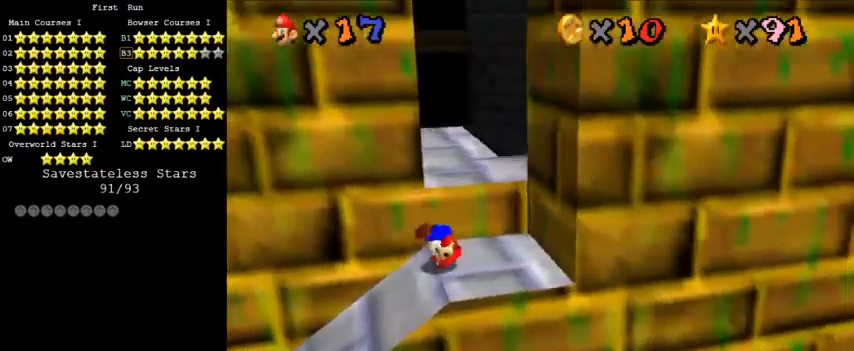
{"keys": ["up"], "events": [[67, "up", "up"], [267, "left", "down"], [267, "right", "up"], [267, "up", "down"], [333, "shift", "down"], [400, "left", "up"], [467, "shift", "up"]]}
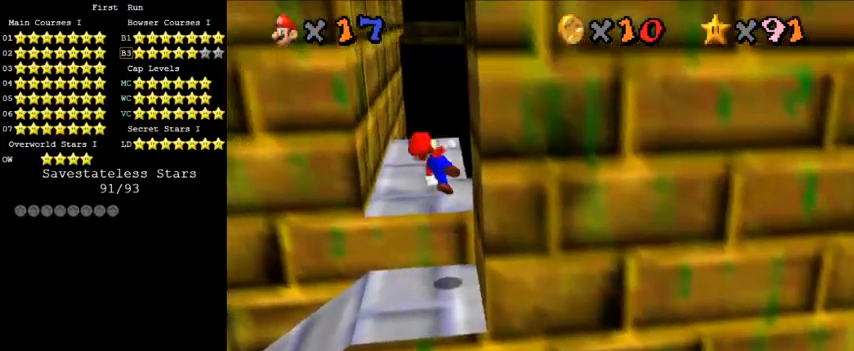
{"keys": ["c", "s", "up"], "events": [[100, "right", "down"], [233, "up", "up"], [400, "right", "up"], [400, "up", "down"], [433, "c", "down"], [467, "s", "down"]]}
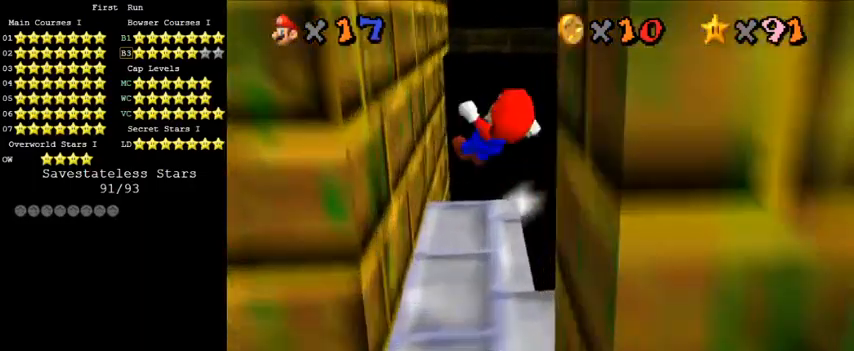
{"keys": ["up"], "events": [[167, "c", "up"], [167, "s", "up"], [367, "left", "down"], [467, "left", "up"]]}
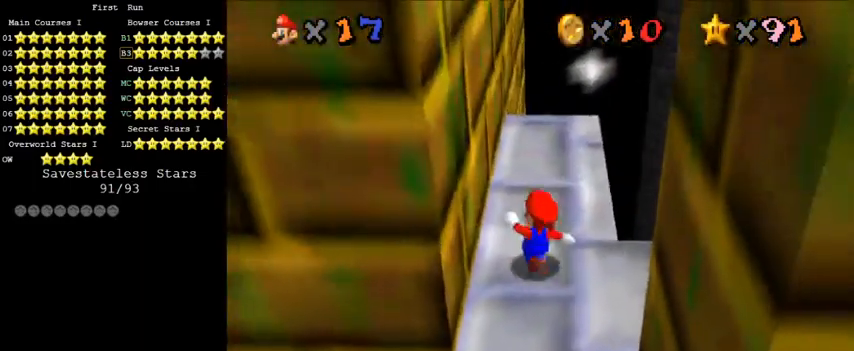
{"keys": ["up"], "events": [[267, "left", "down"], [300, "shift", "down"], [367, "left", "up"], [400, "shift", "up"]]}
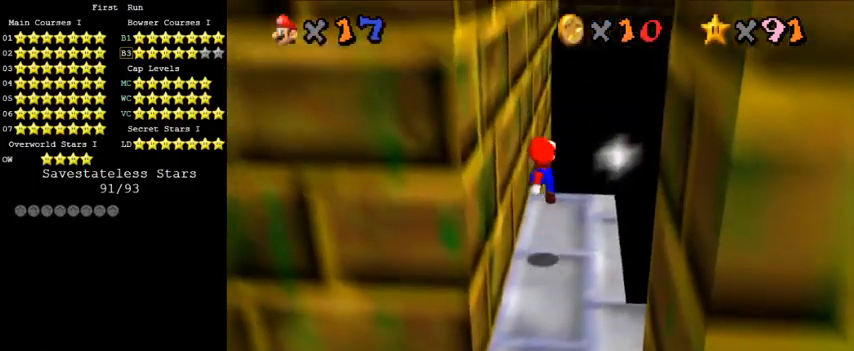
{"keys": ["shift", "up"], "events": [[133, "up", "up"], [167, "up", "down"], [400, "shift", "down"]]}
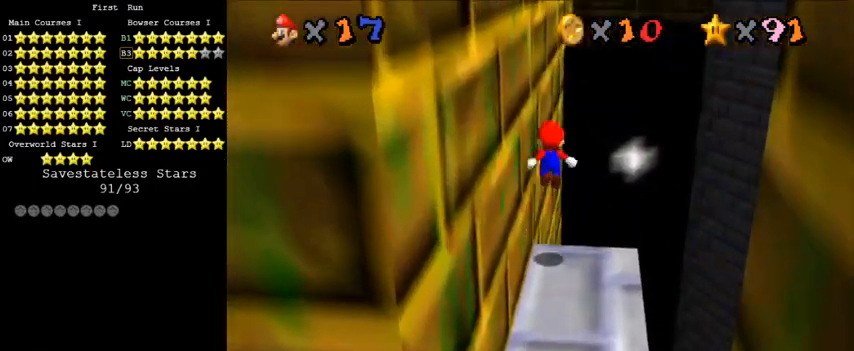
{"keys": ["d", "shift", "up", "w"], "events": [[67, "c", "down"], [233, "c", "up"], [467, "d", "down"], [500, "w", "down"]]}
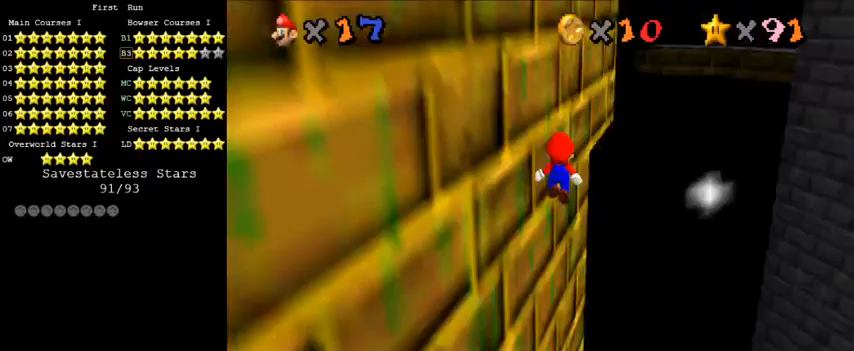
{"keys": ["shift", "up"], "events": [[100, "d", "up"], [167, "w", "up"], [300, "d", "down"], [433, "d", "up"]]}
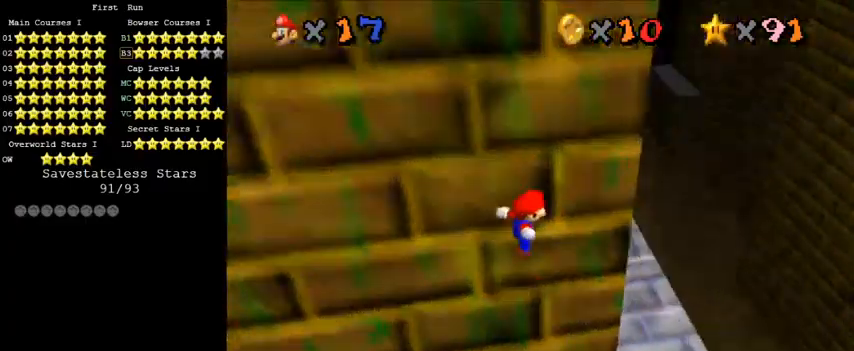
{"keys": ["up"], "events": [[33, "up", "up"], [100, "left", "down"], [133, "down", "down"], [133, "shift", "up"], [300, "ctrl", "down"], [300, "down", "up"], [367, "up", "down"], [400, "left", "up"], [467, "ctrl", "up"]]}
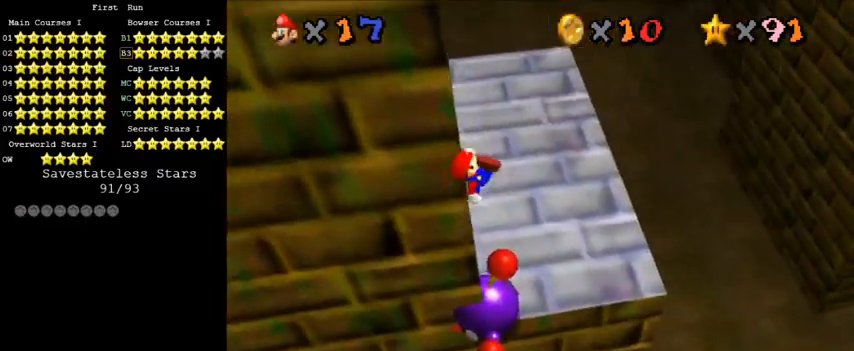
{"keys": ["right", "s", "up"], "events": [[200, "right", "down"], [267, "d", "down"], [333, "right", "up"], [367, "s", "down"], [467, "d", "up"], [500, "right", "down"]]}